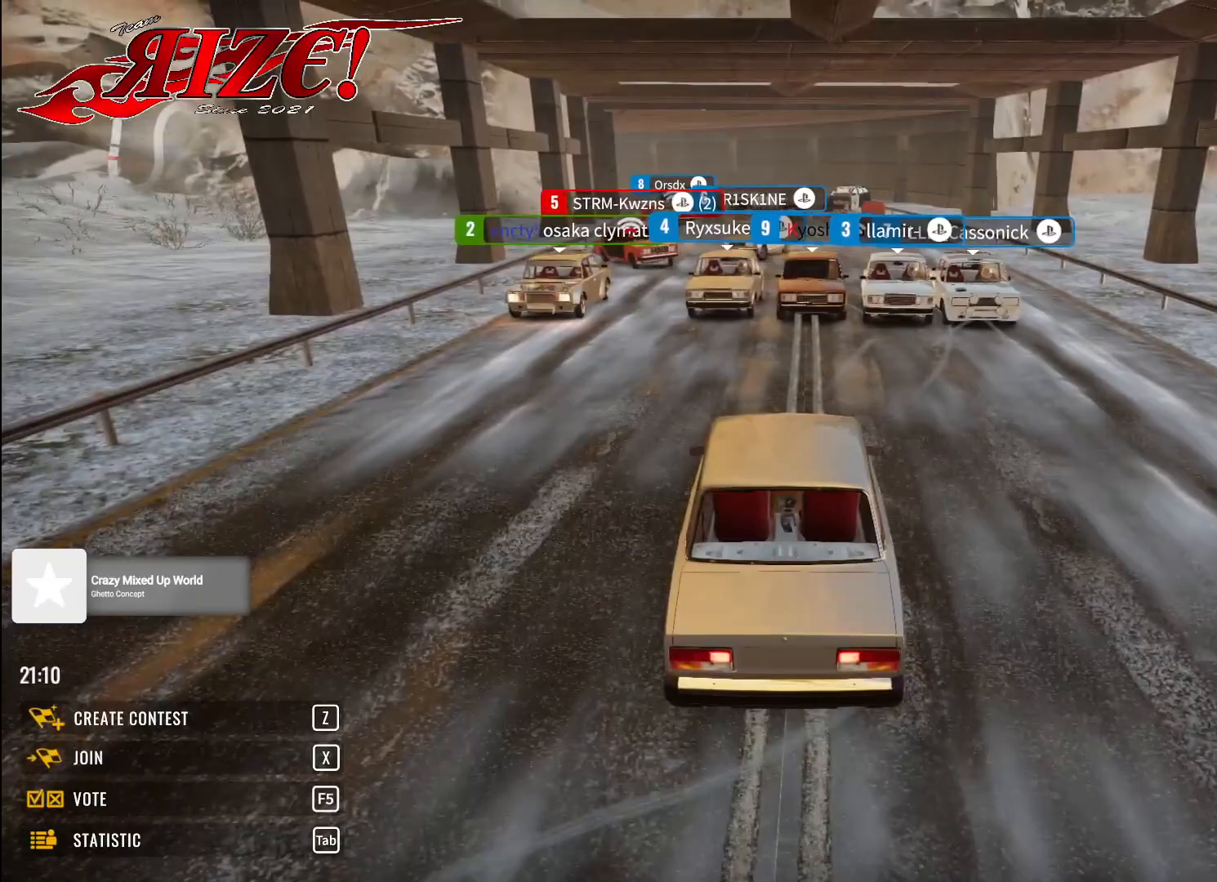
Gameplay with a controller (Xbox layout); each line is a JSON object with the inputs held at the frame after it. "events" lists button and stick changes between this image and that frame as [ms after this image, input, new state], when the widget could be followed in between.
{"buttons": [], "left_stick": "center", "right_stick": "center", "events": []}
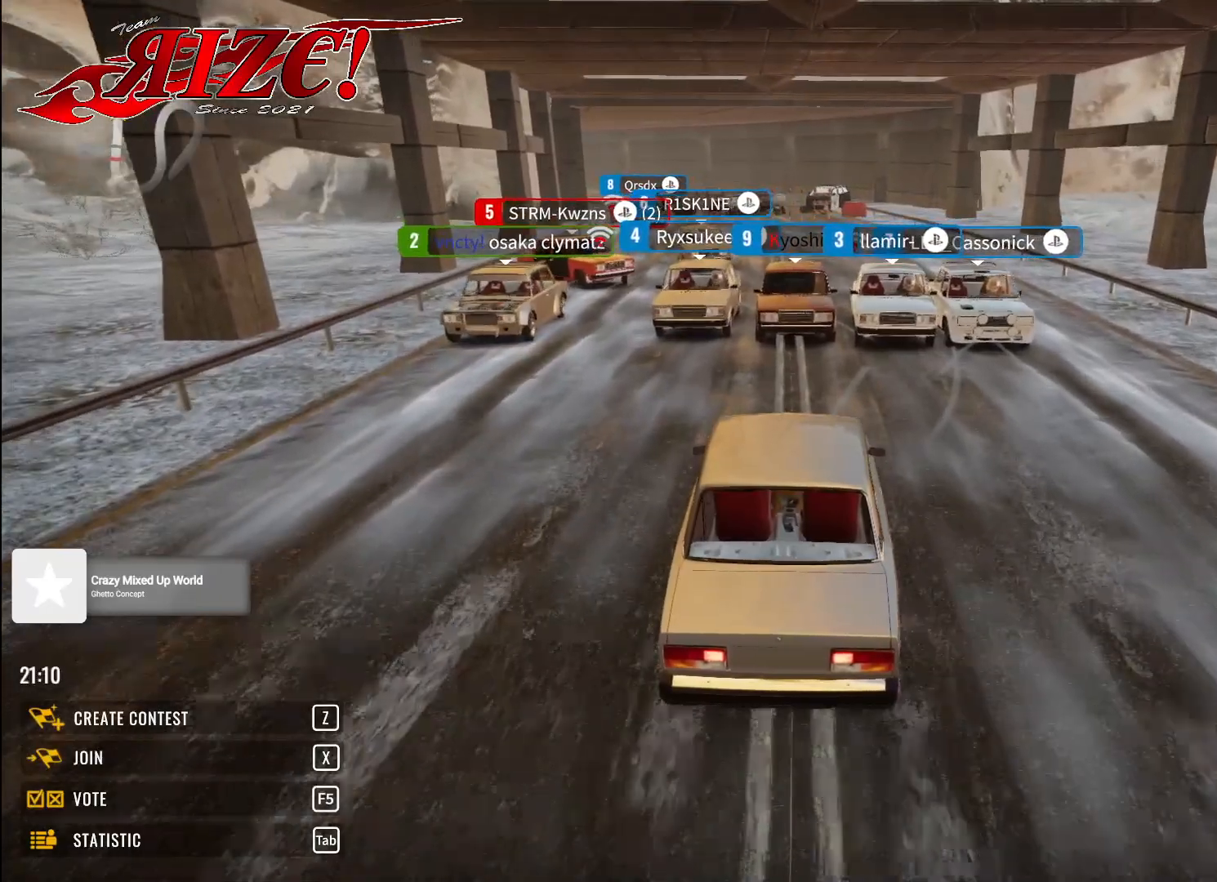
{"buttons": [], "left_stick": "center", "right_stick": "center", "events": []}
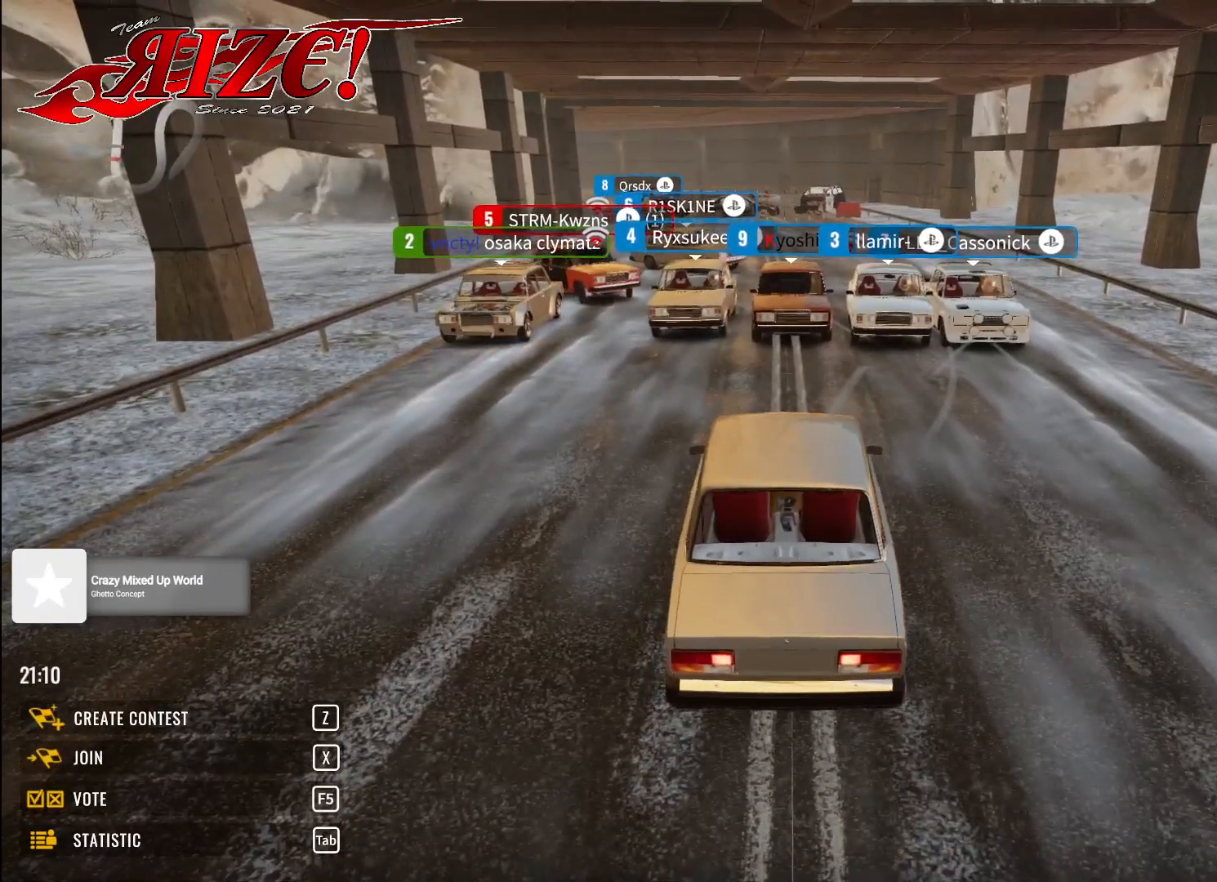
{"buttons": [], "left_stick": "center", "right_stick": "center", "events": []}
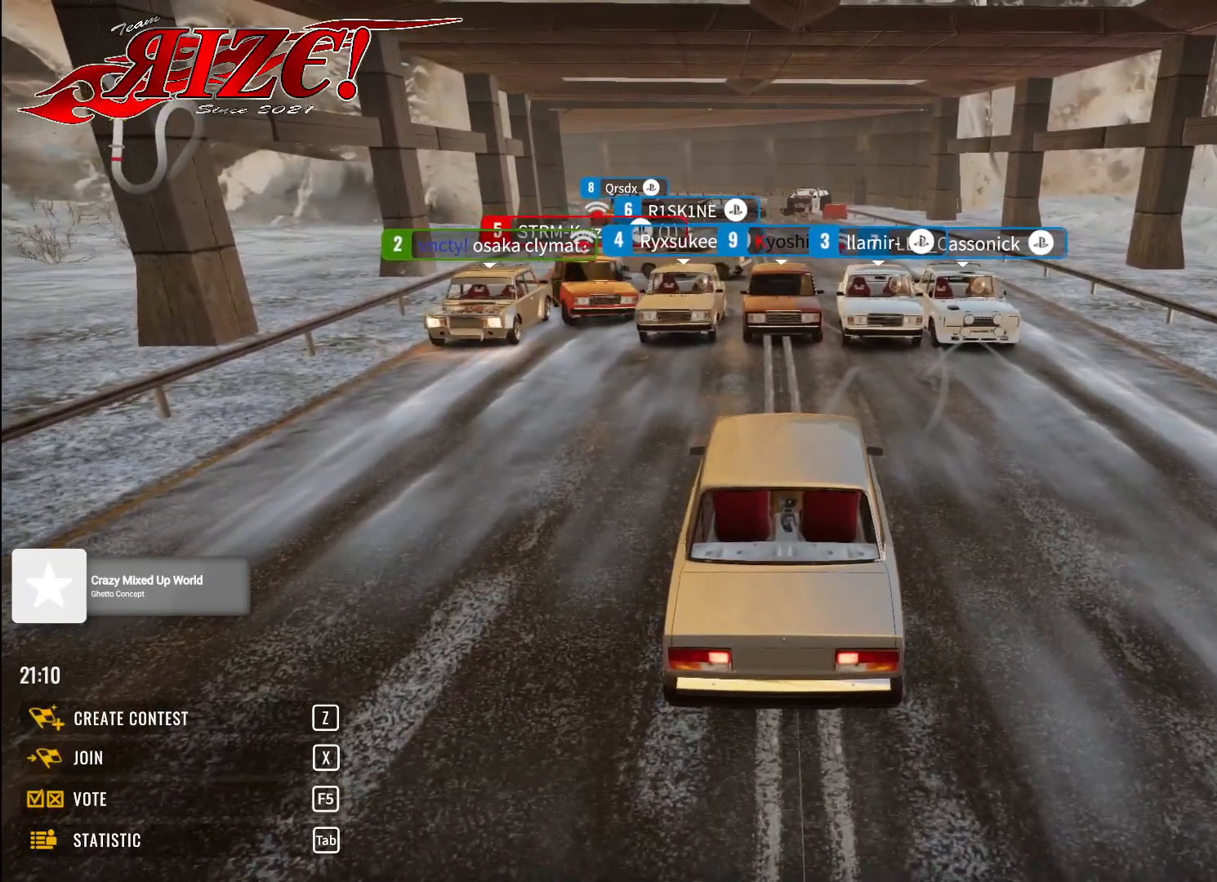
{"buttons": [], "left_stick": "center", "right_stick": "center", "events": []}
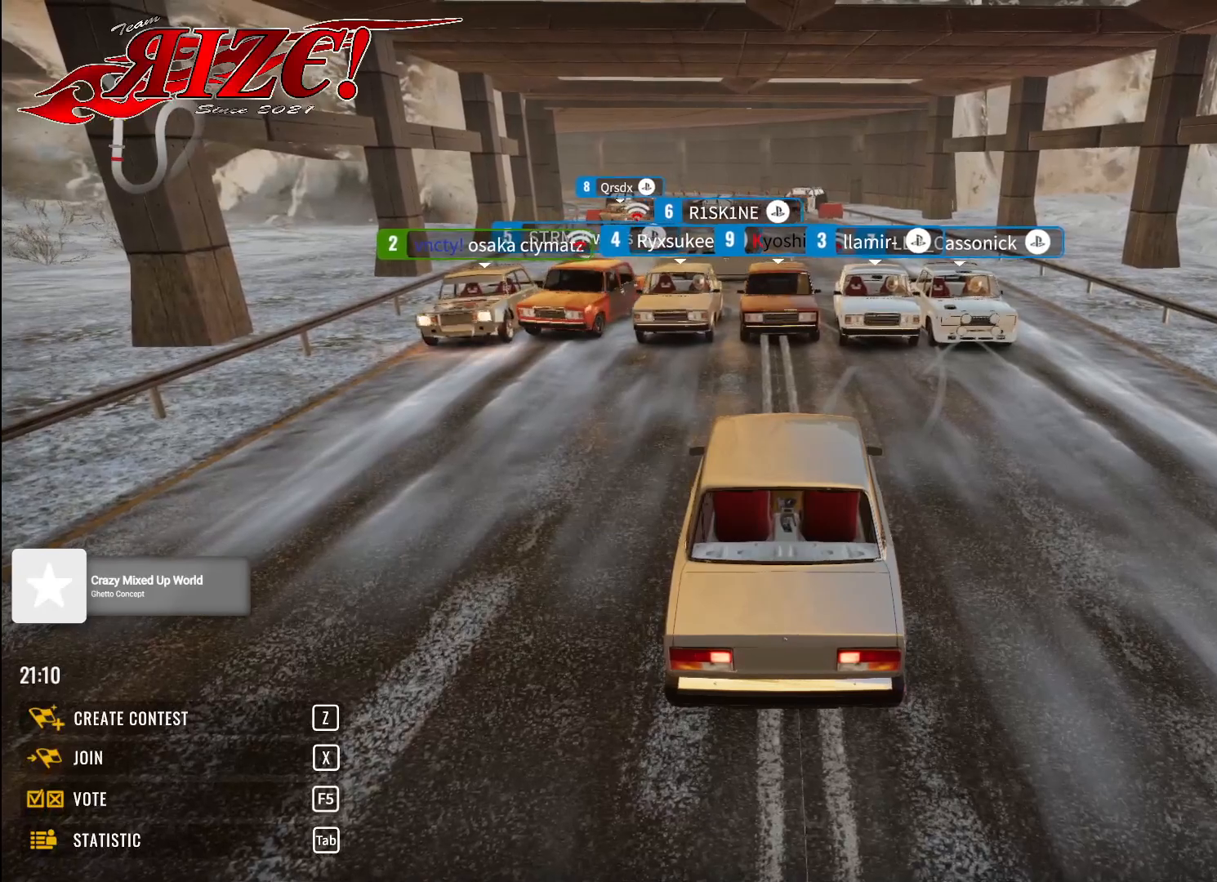
{"buttons": ["L2"], "left_stick": "center", "right_stick": "center", "events": [[500, "L2", "down"]]}
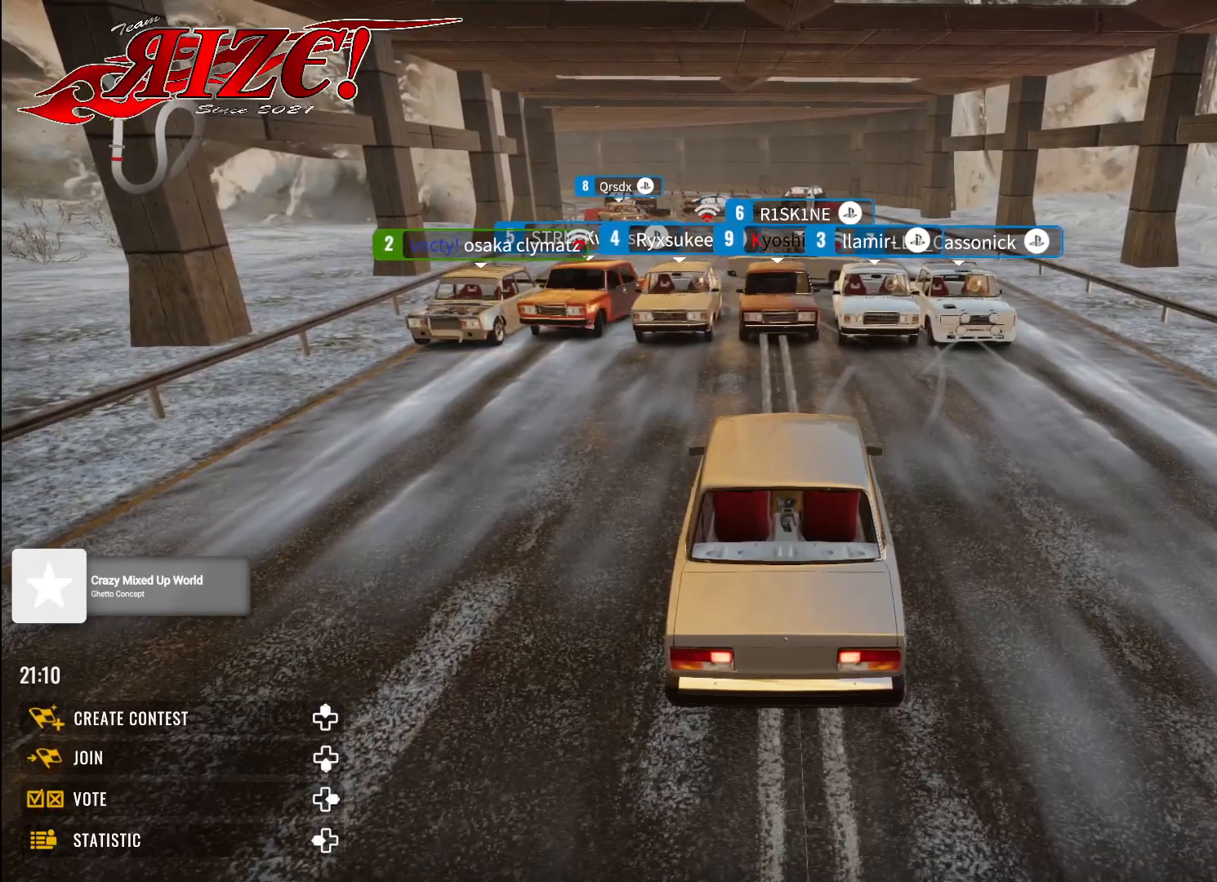
{"buttons": [], "left_stick": "center", "right_stick": "center", "events": [[300, "L2", "up"]]}
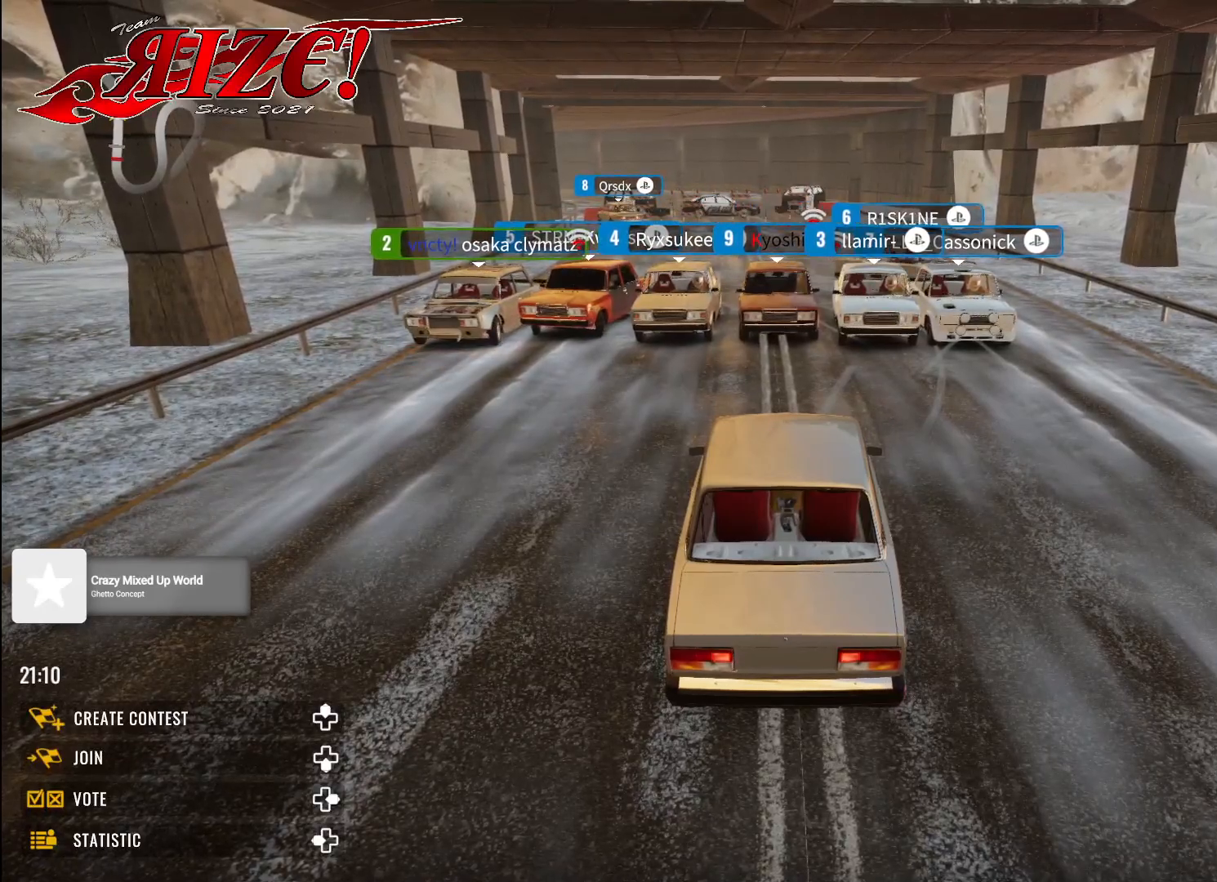
{"buttons": [], "left_stick": "center", "right_stick": "center", "events": []}
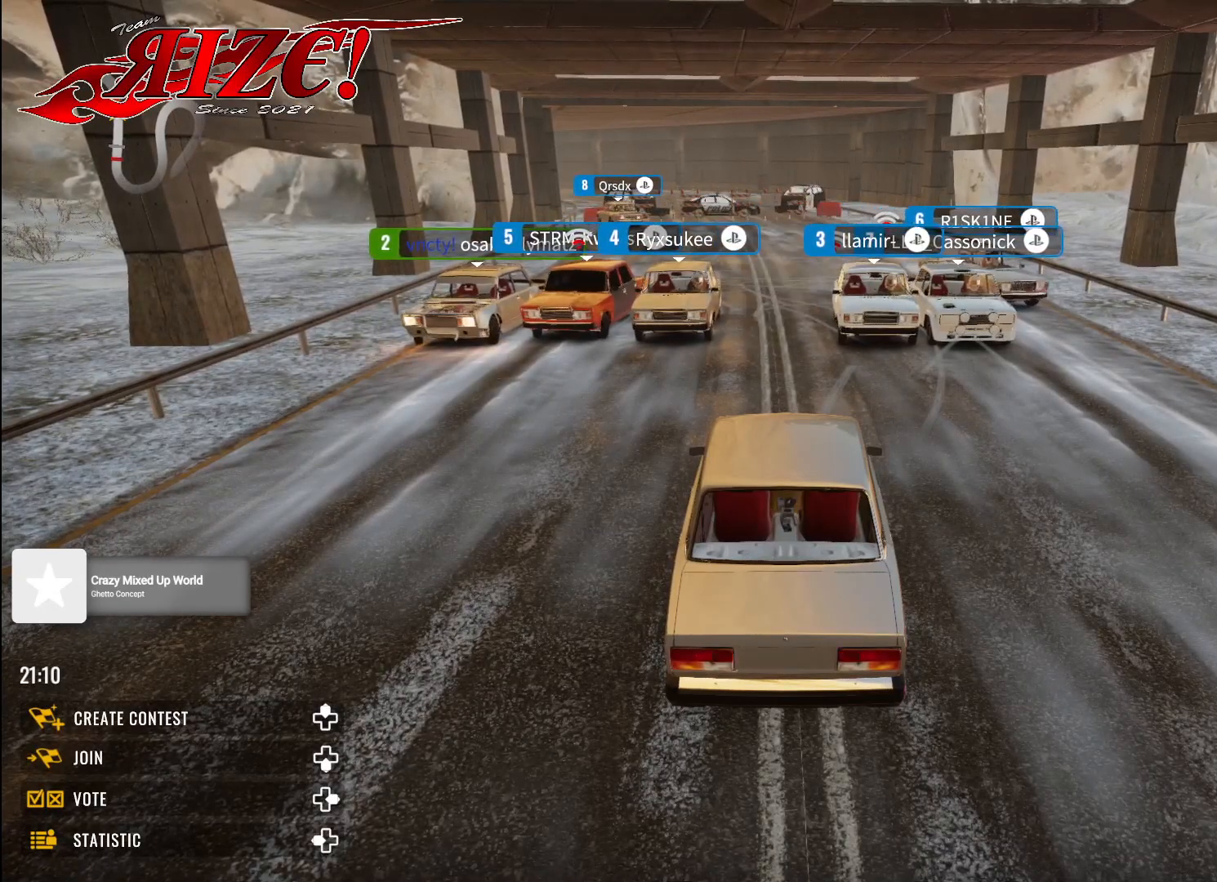
{"buttons": [], "left_stick": "center", "right_stick": "center", "events": []}
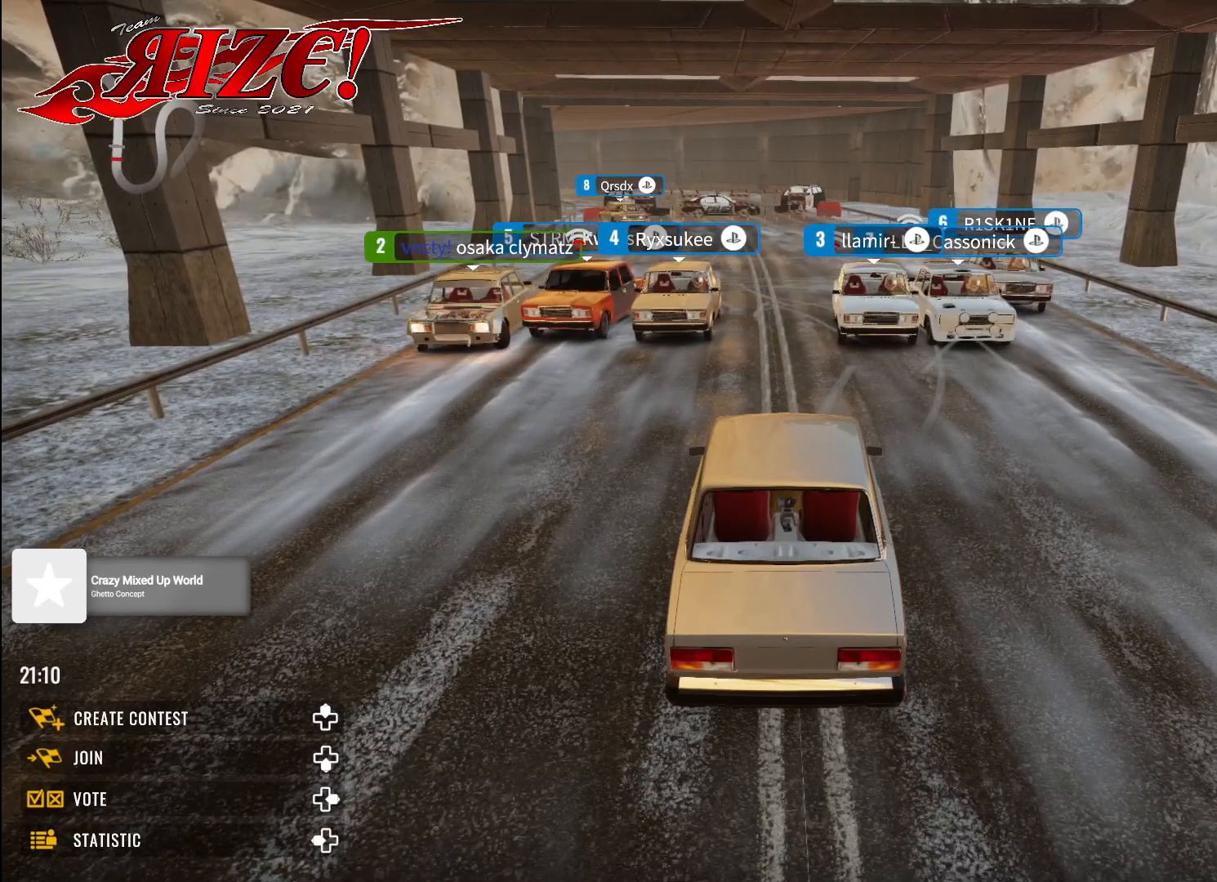
{"buttons": [], "left_stick": "center", "right_stick": "center", "events": []}
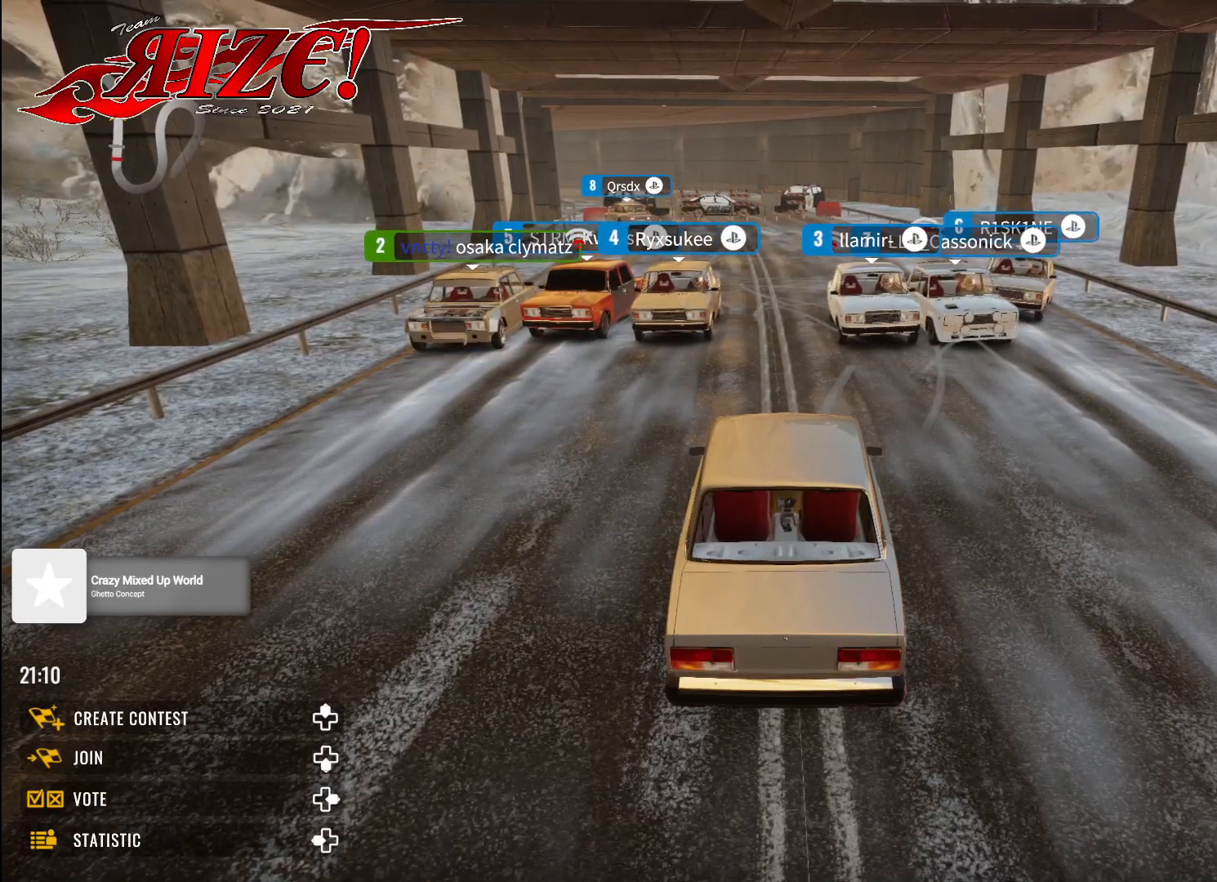
{"buttons": [], "left_stick": "center", "right_stick": "center", "events": []}
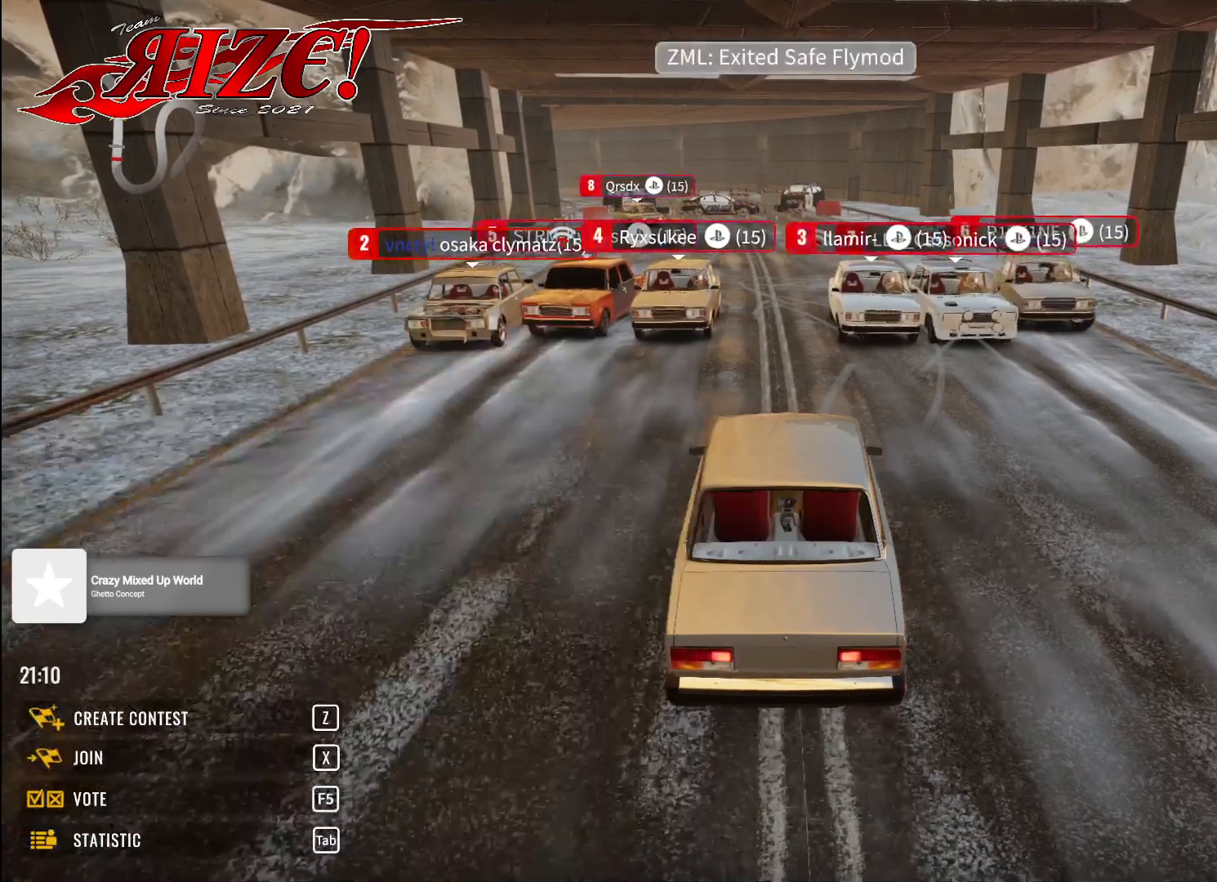
{"buttons": ["L2"], "left_stick": "center", "right_stick": "down", "events": [[183, "L2", "down"], [183, "right_stick", "down"]]}
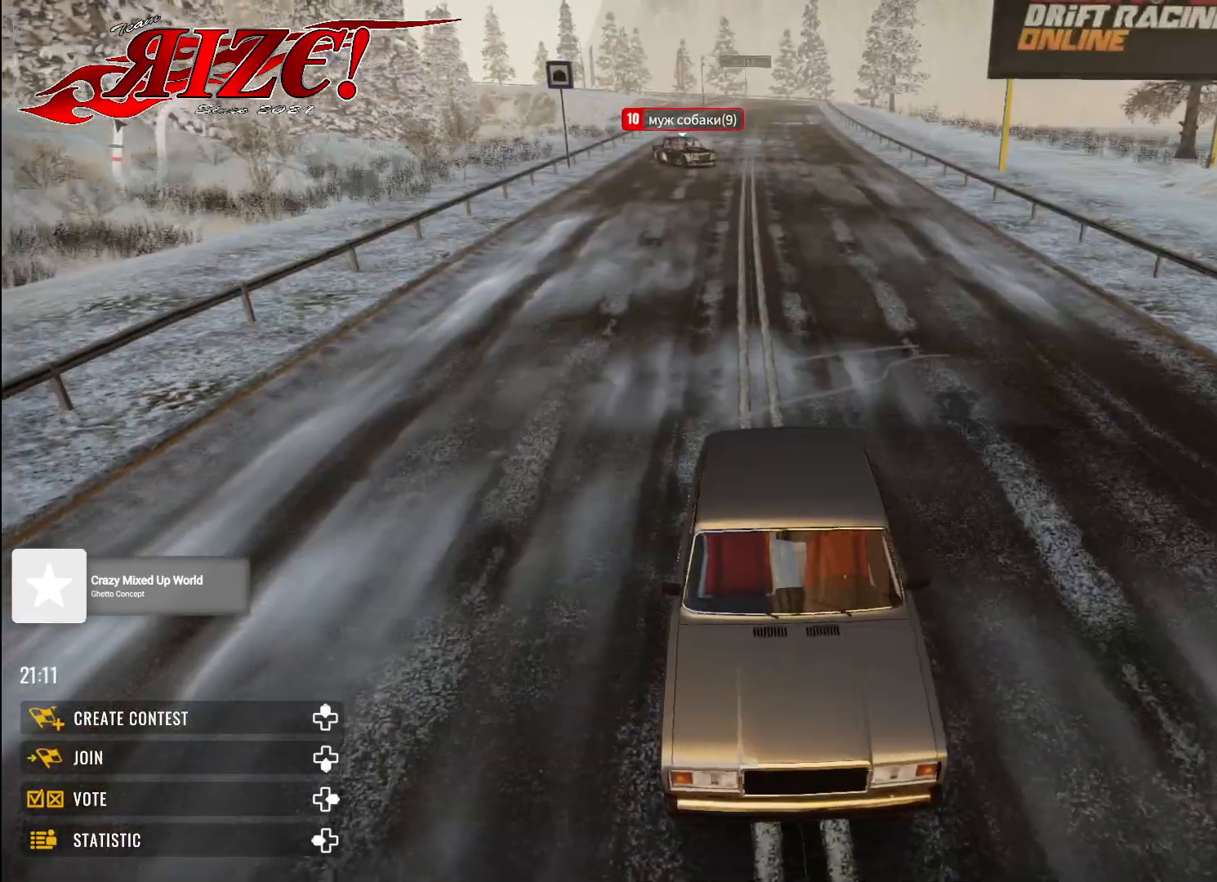
{"buttons": ["L2"], "left_stick": "center", "right_stick": "down", "events": []}
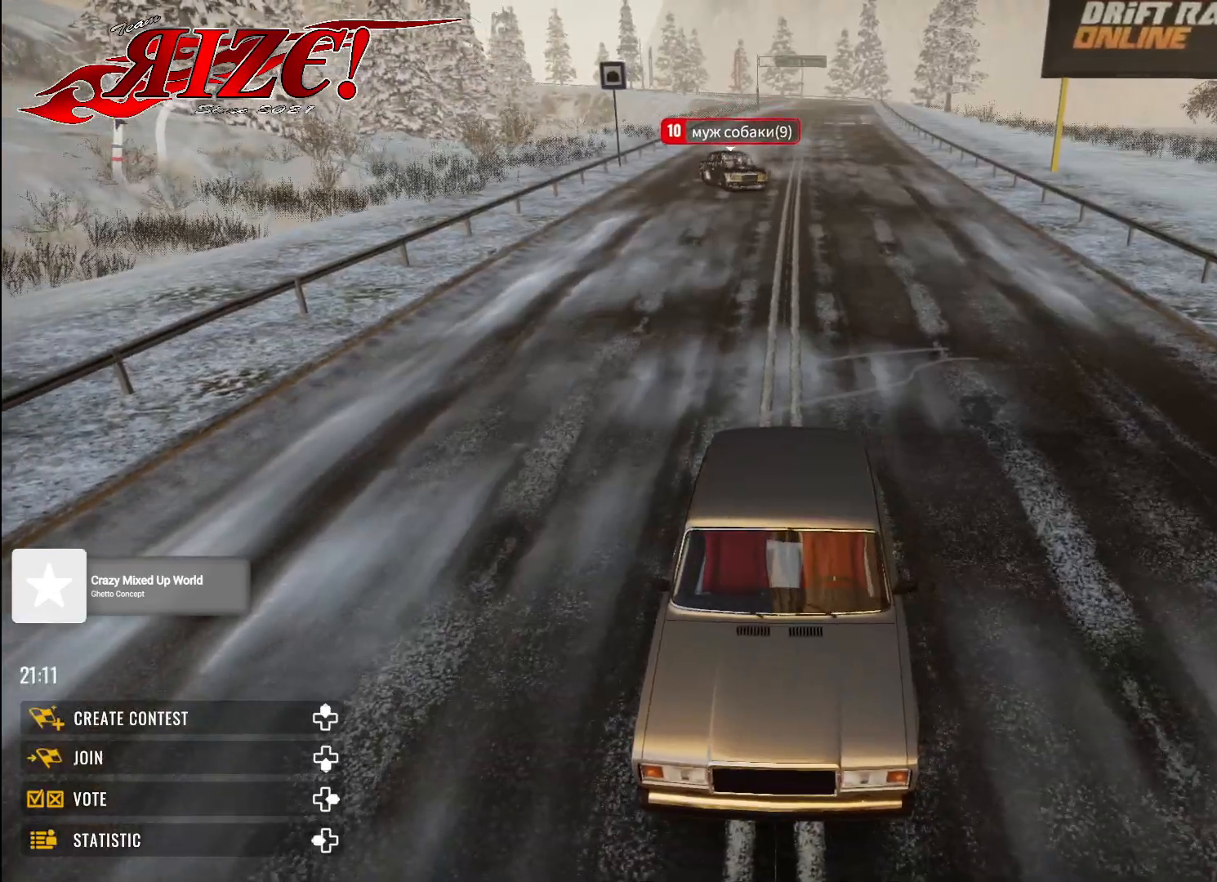
{"buttons": ["L2"], "left_stick": "center", "right_stick": "down", "events": []}
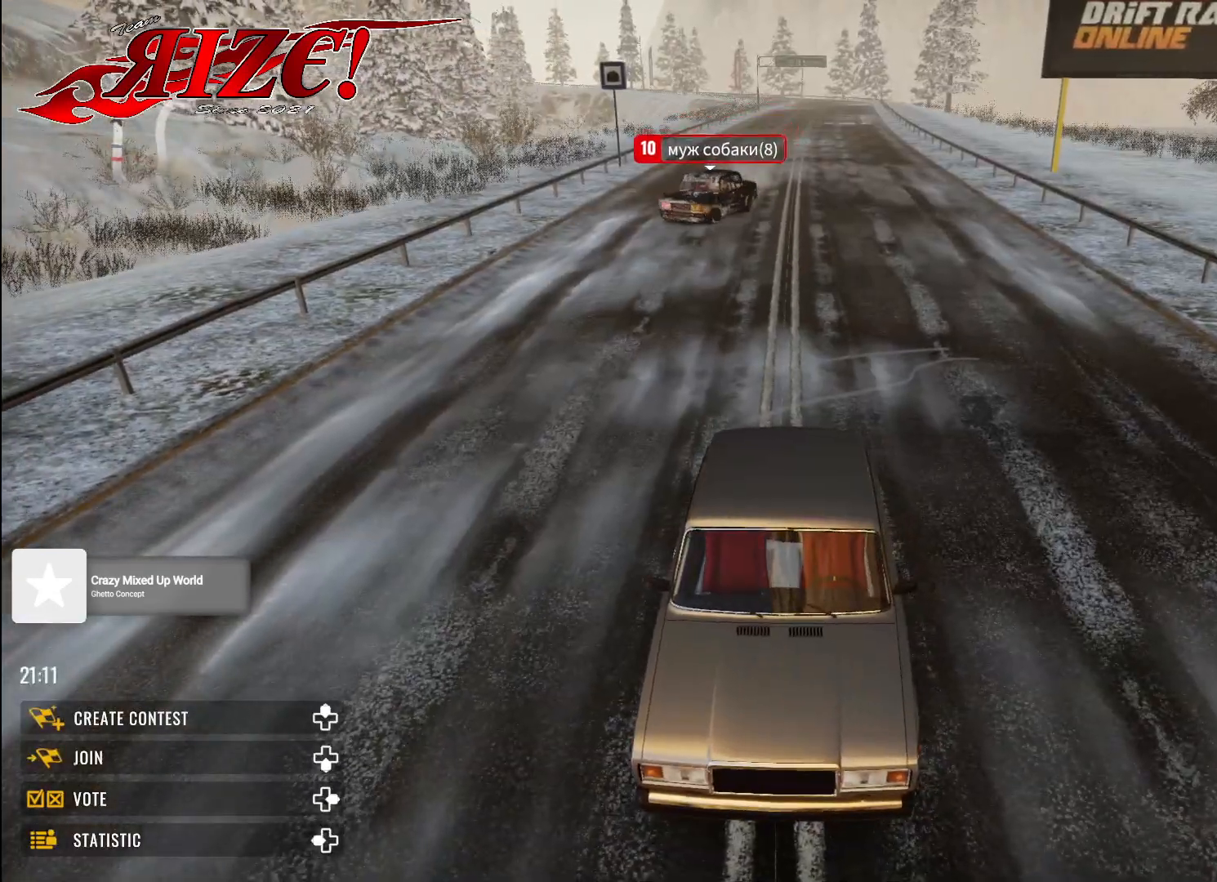
{"buttons": ["L2"], "left_stick": "center", "right_stick": "down", "events": []}
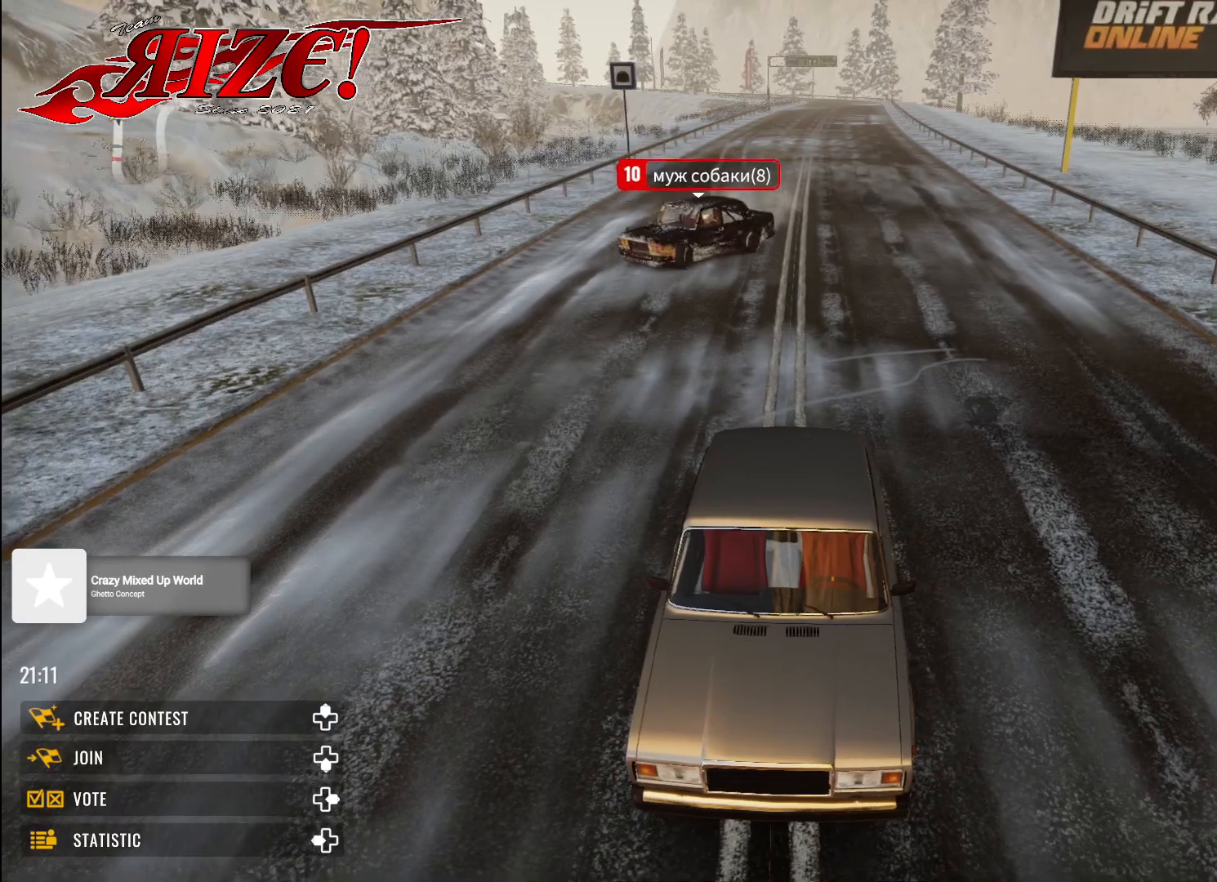
{"buttons": [], "left_stick": "center", "right_stick": "down-right", "events": [[367, "L2", "up"], [400, "right_stick", "down-right"]]}
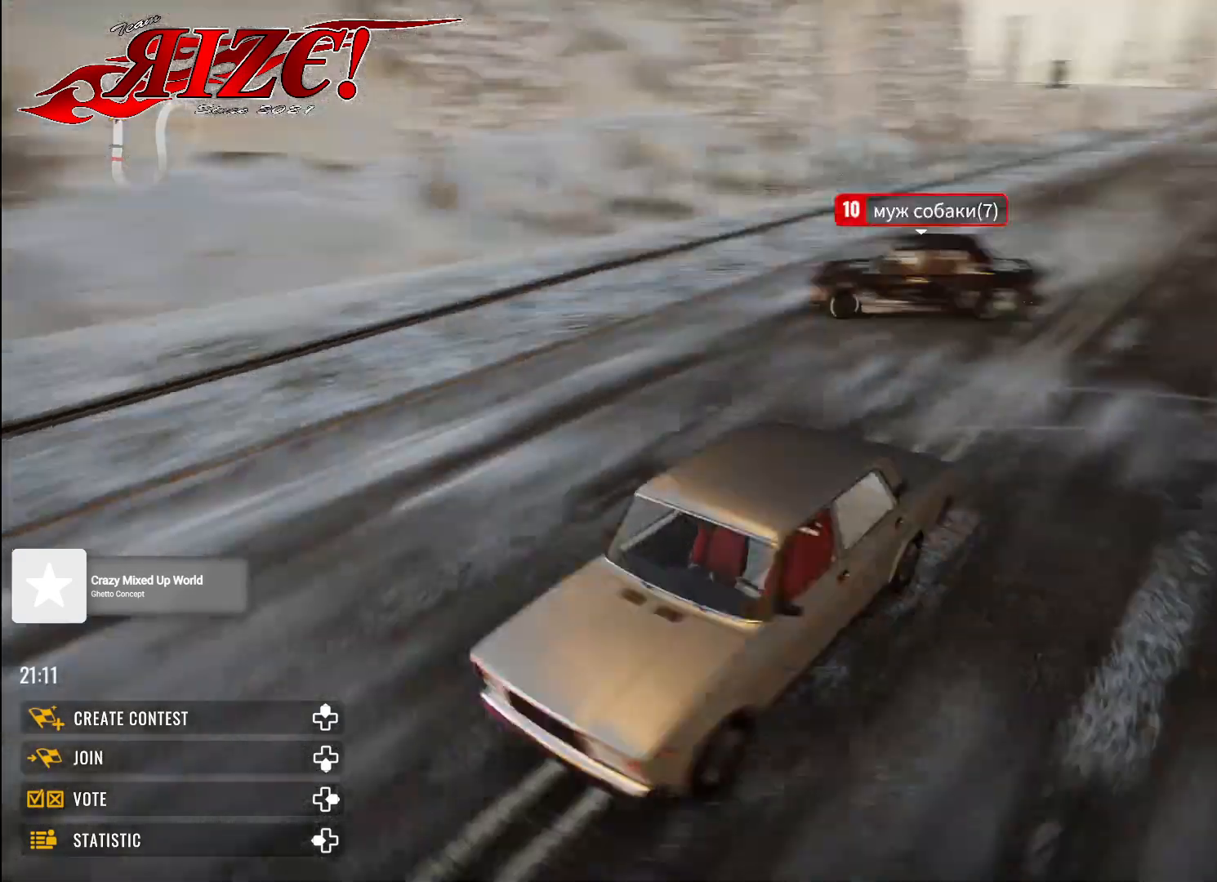
{"buttons": [], "left_stick": "center", "right_stick": "up-right", "events": [[500, "right_stick", "up-right"]]}
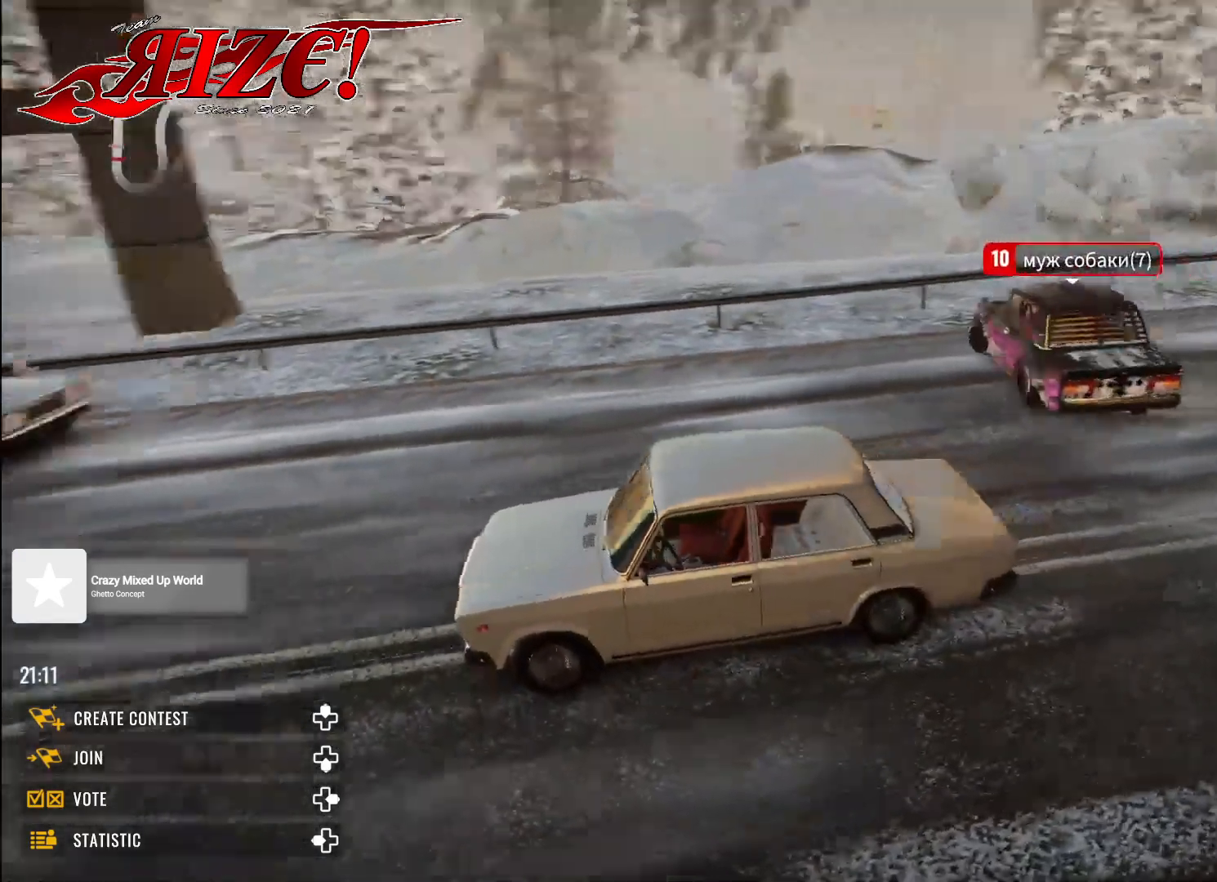
{"buttons": [], "left_stick": "center", "right_stick": "center", "events": [[100, "right_stick", "up"], [433, "right_stick", "center"]]}